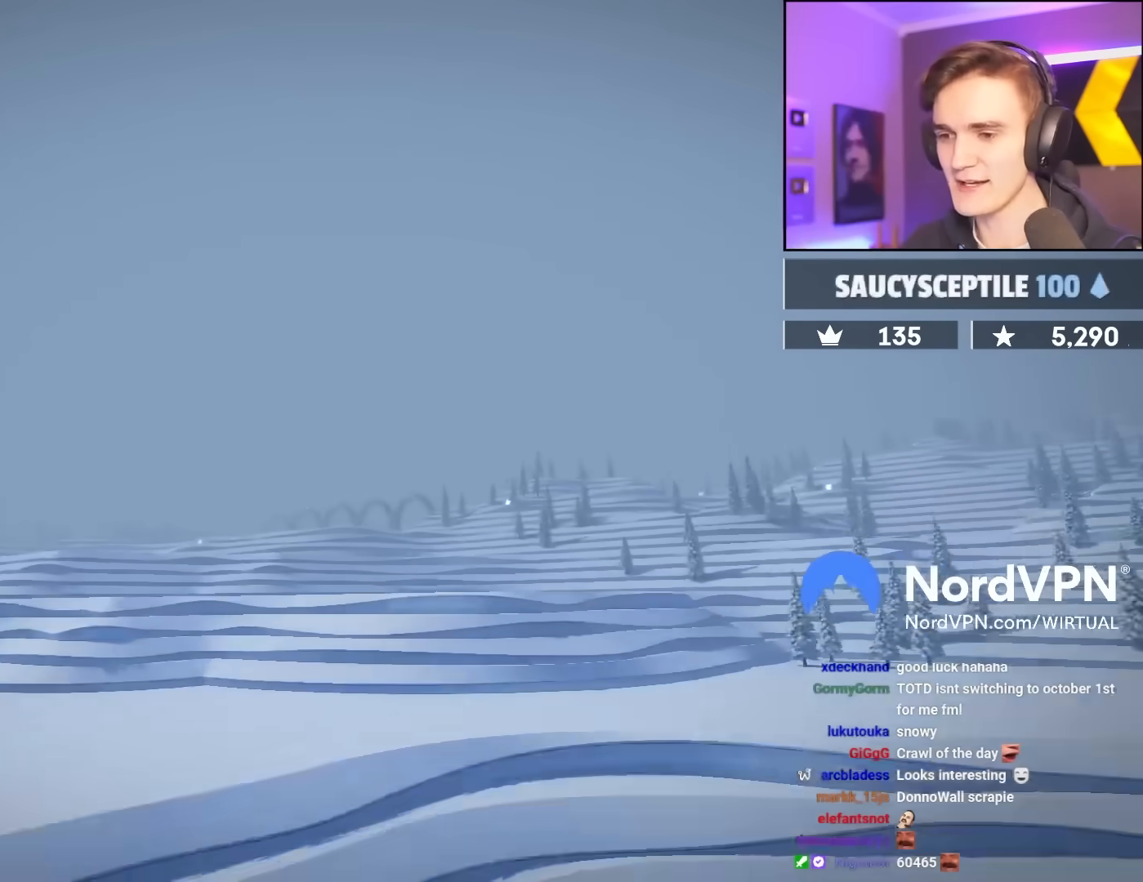
Gameplay with keyboard; each line is a JSON object with the keys held at the frame after it. "events" lists presses ("down") and releases ("up") of "brake", "down", "left", "right" and "up" between this image and that frame as [ms after this image, input, new state], when the widget could be followed in between. No other keys are recorded. Mouse input is not recorded. Key names are as the overlay labels them; some are game actions (e.g. jump) rather than physical keys.
{"keys": ["up"], "events": [[467, "up", "down"]]}
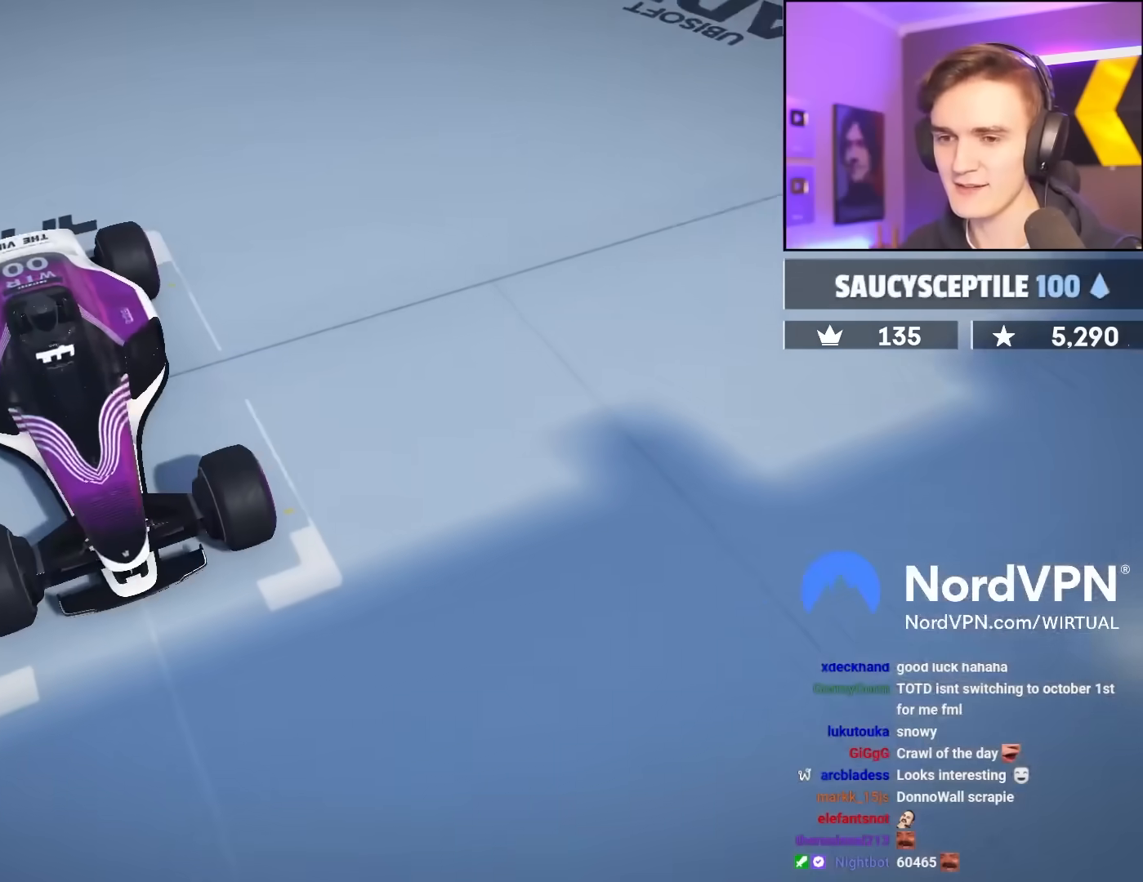
{"keys": ["up"], "events": []}
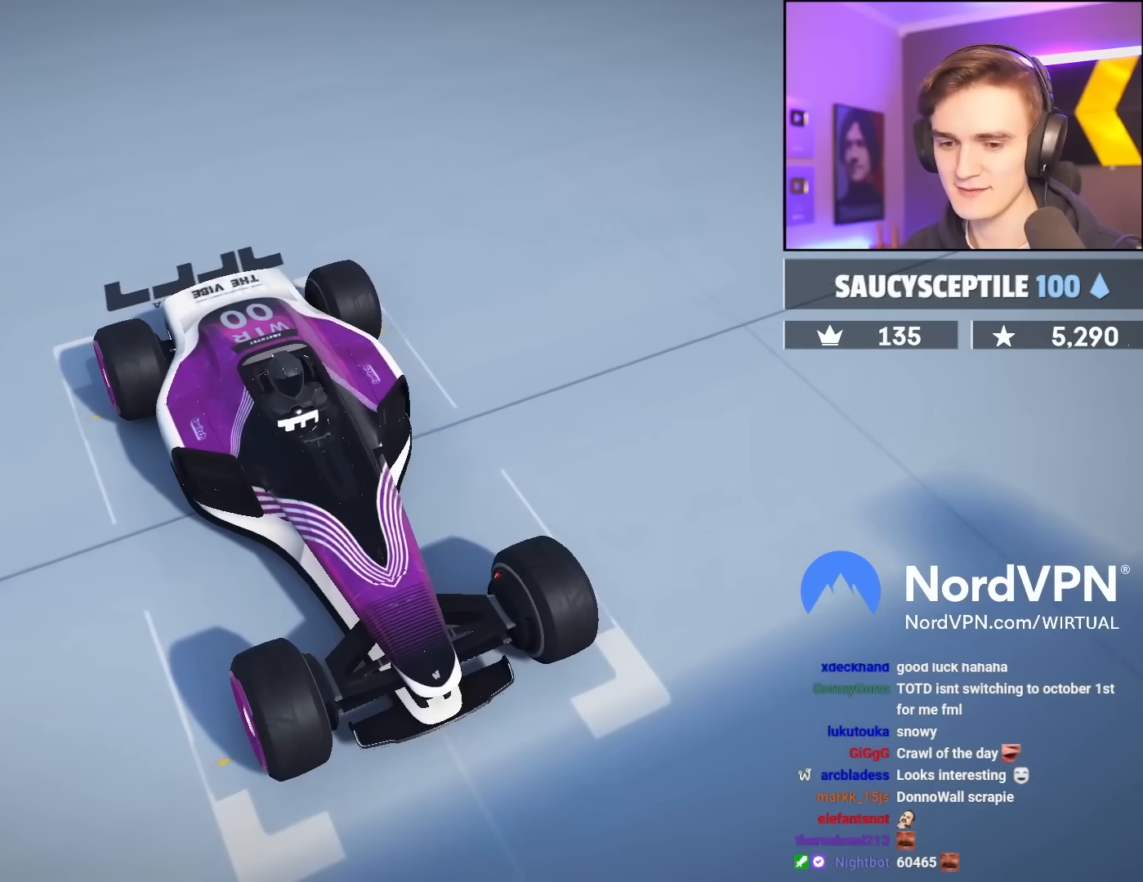
{"keys": ["up"], "events": []}
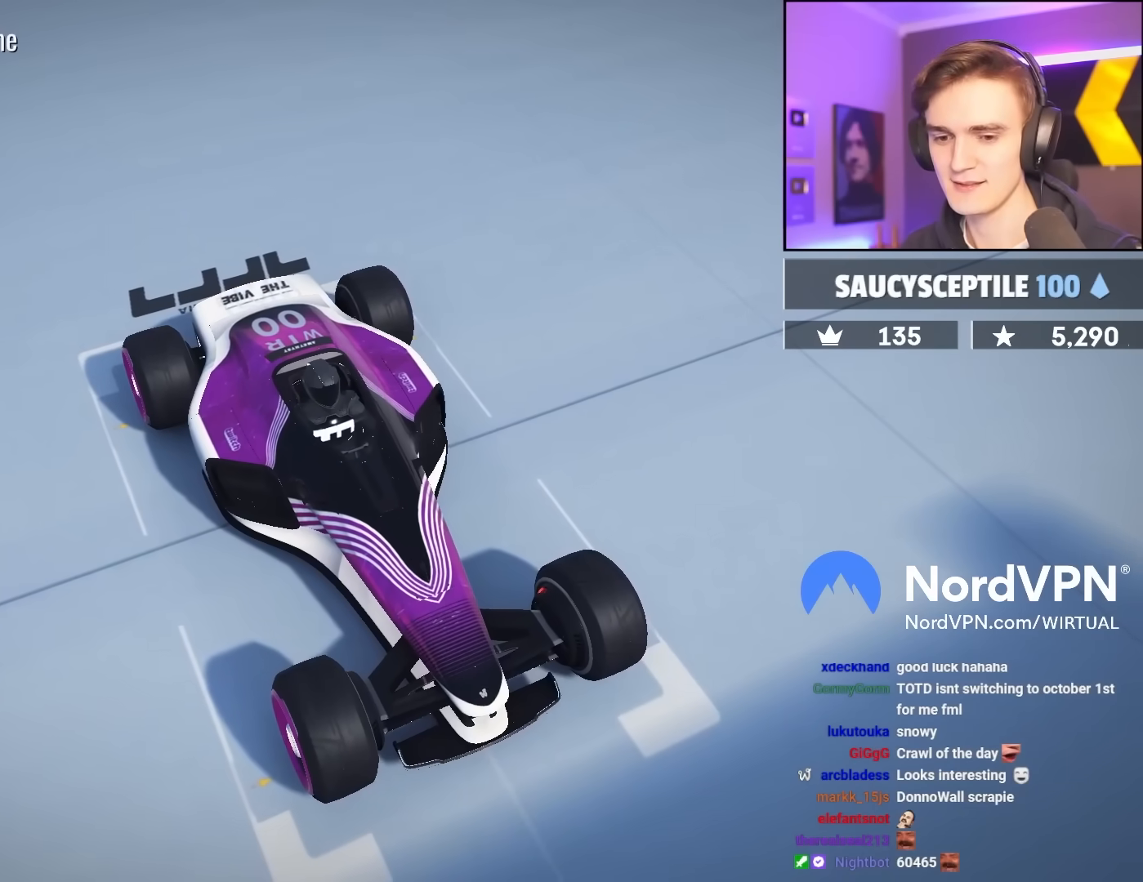
{"keys": ["up"], "events": []}
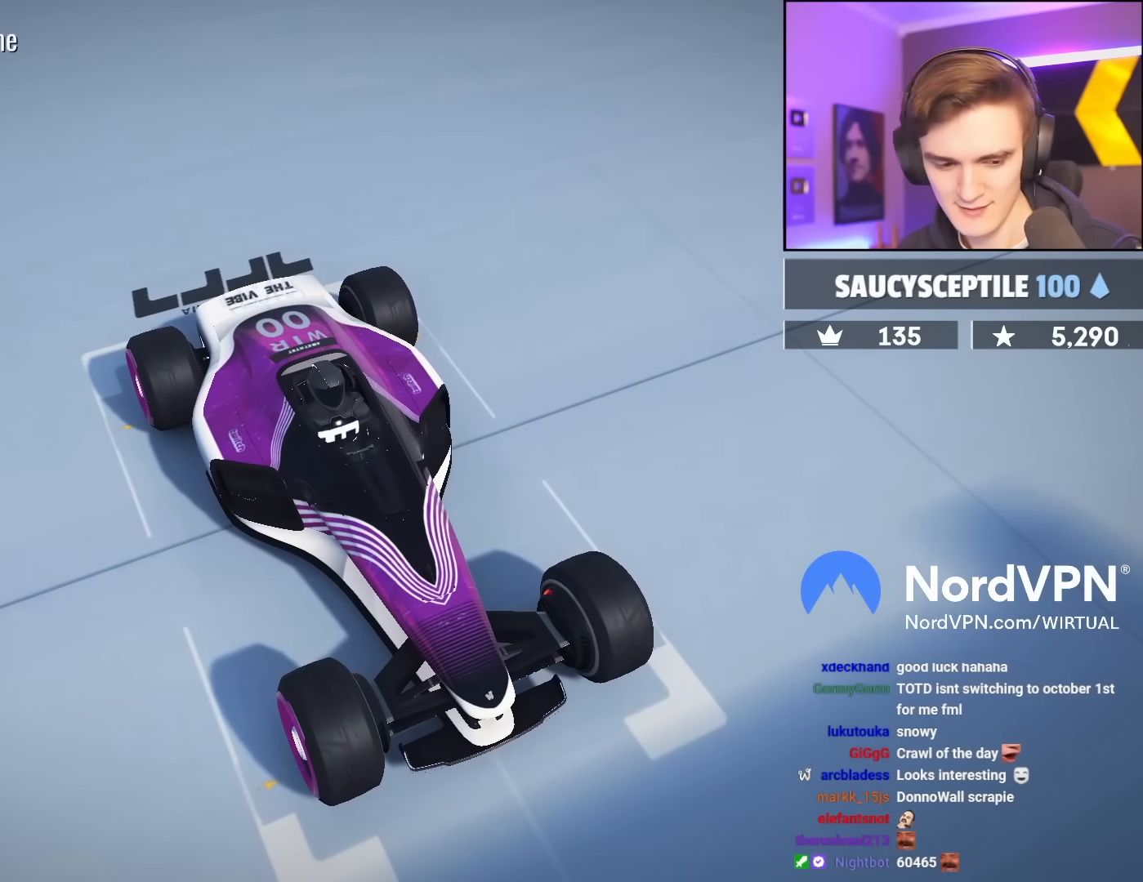
{"keys": ["up"], "events": []}
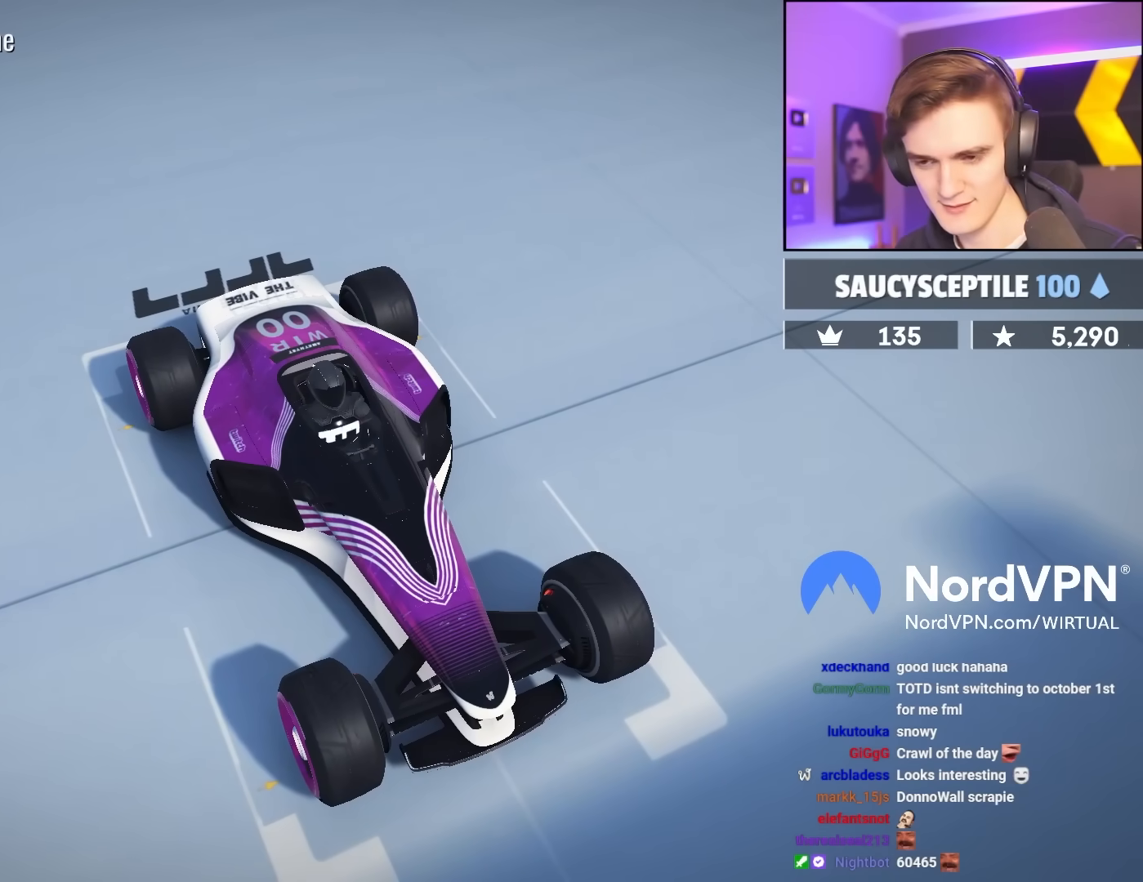
{"keys": ["up"], "events": []}
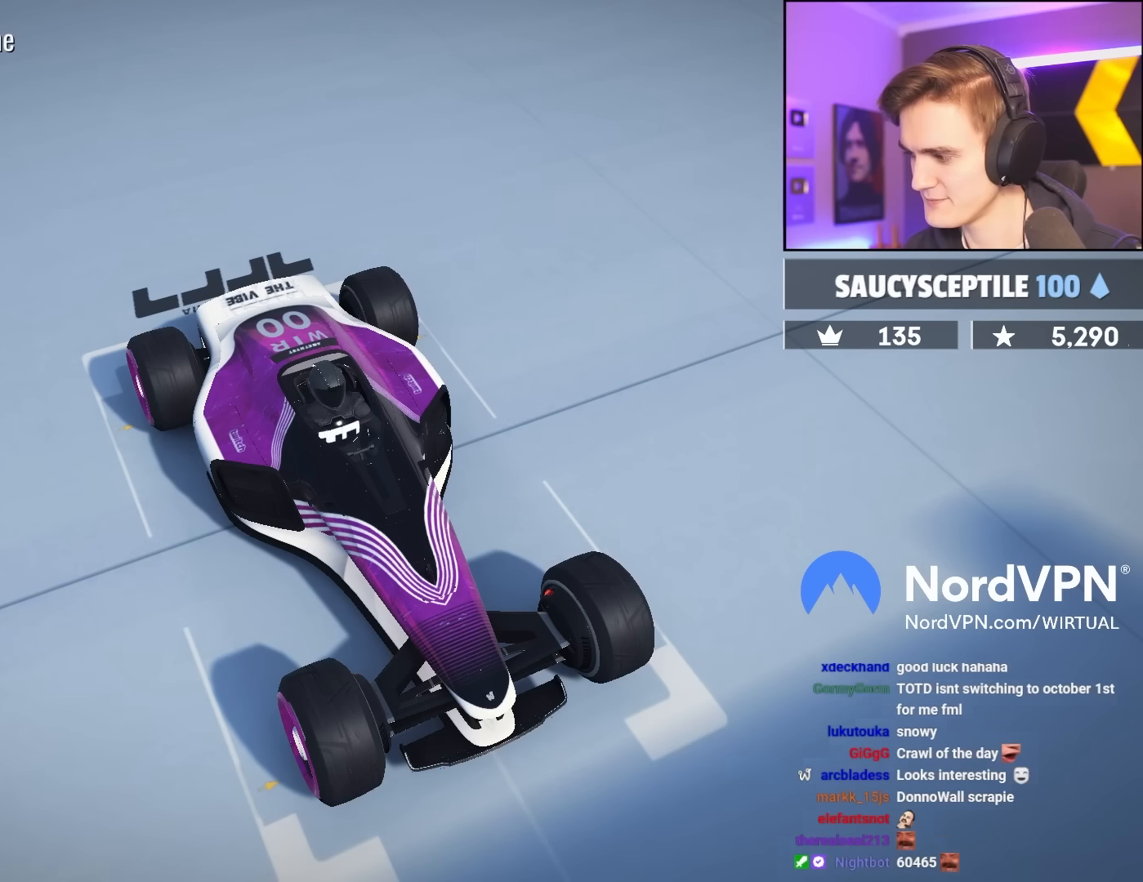
{"keys": ["up"], "events": []}
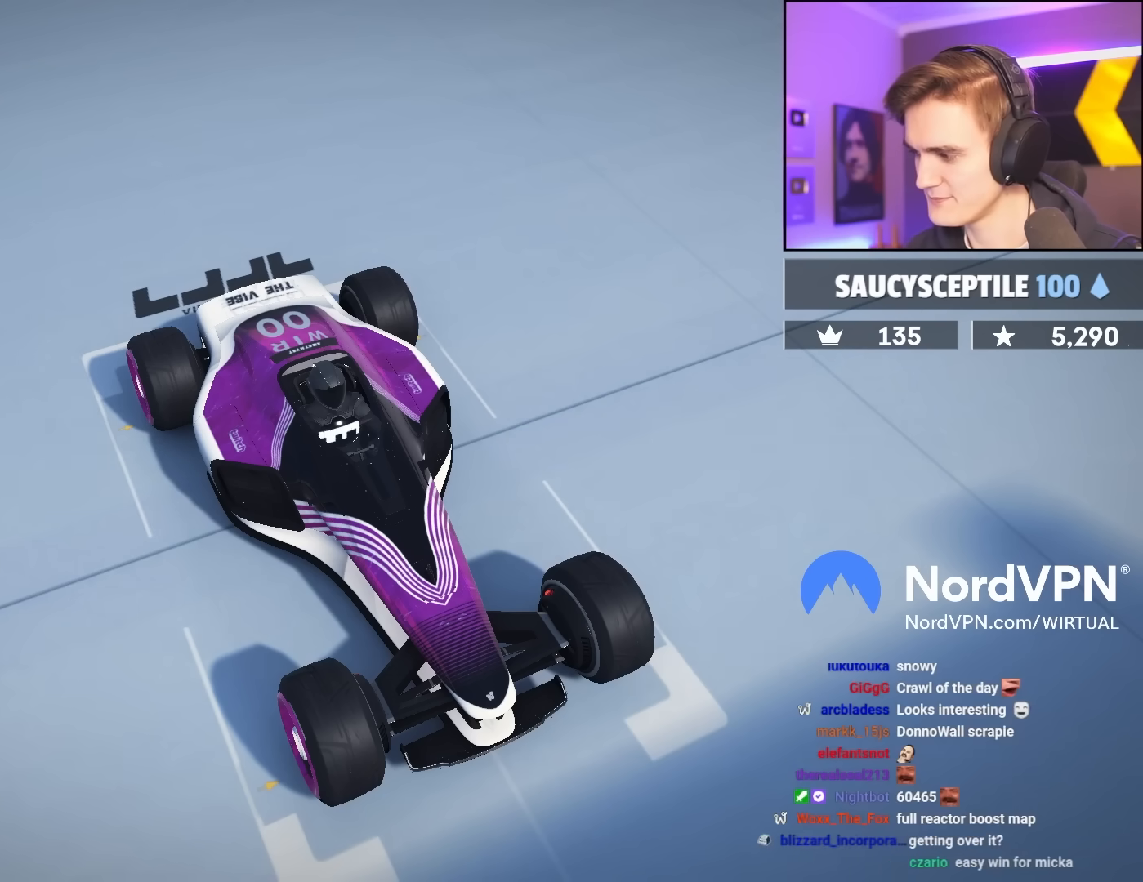
{"keys": ["up"], "events": []}
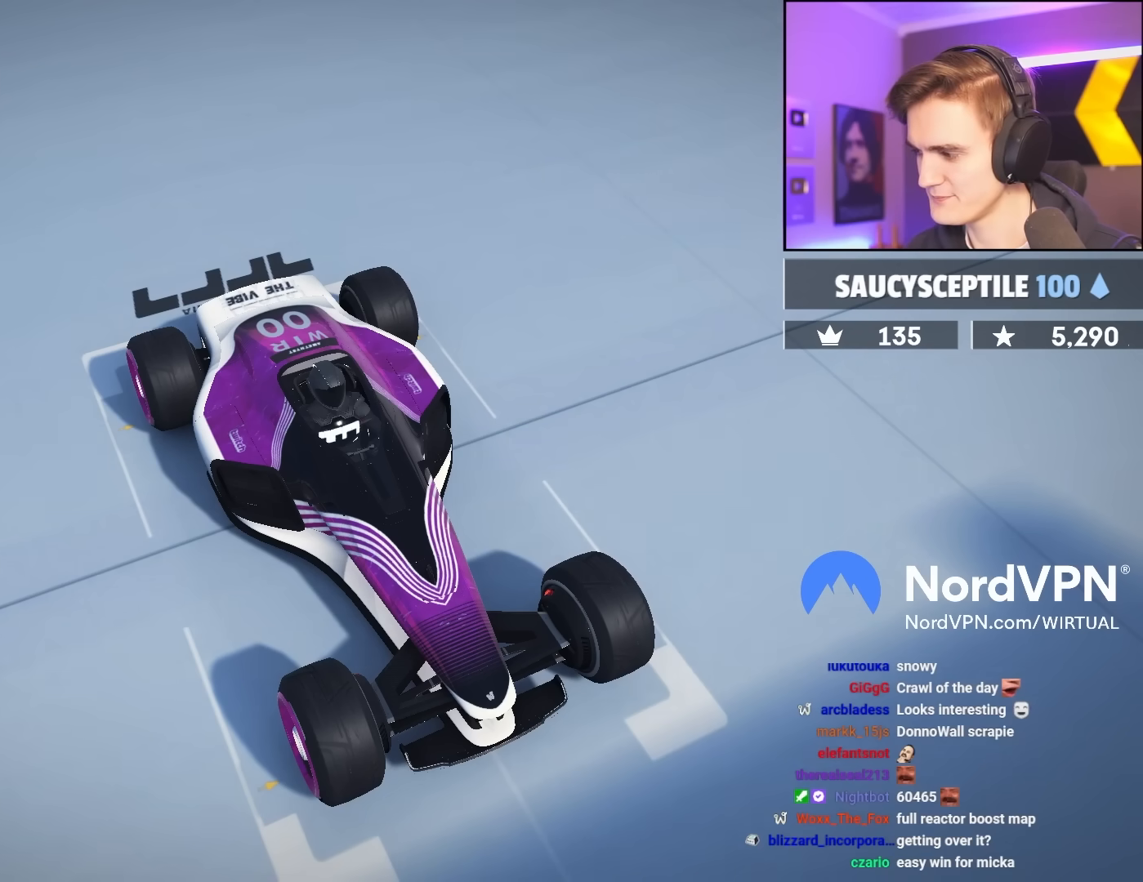
{"keys": ["up"], "events": []}
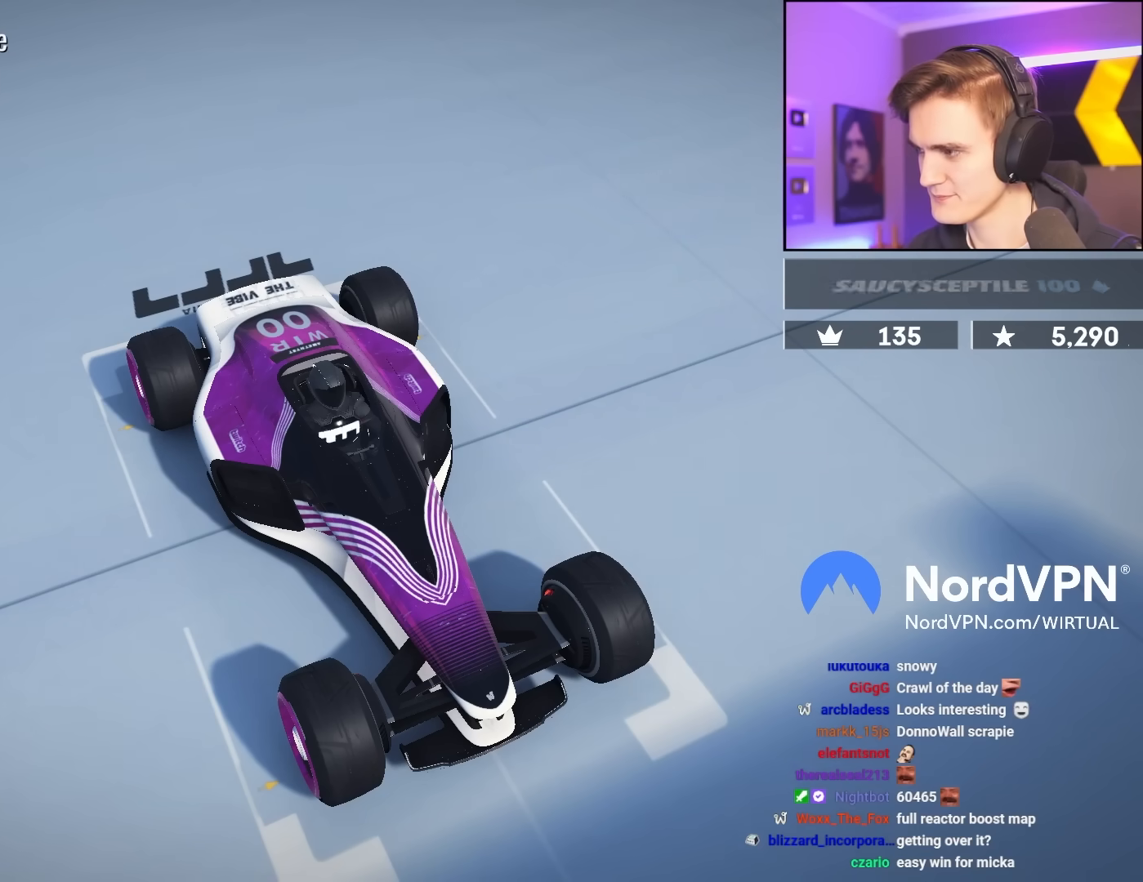
{"keys": ["up"], "events": []}
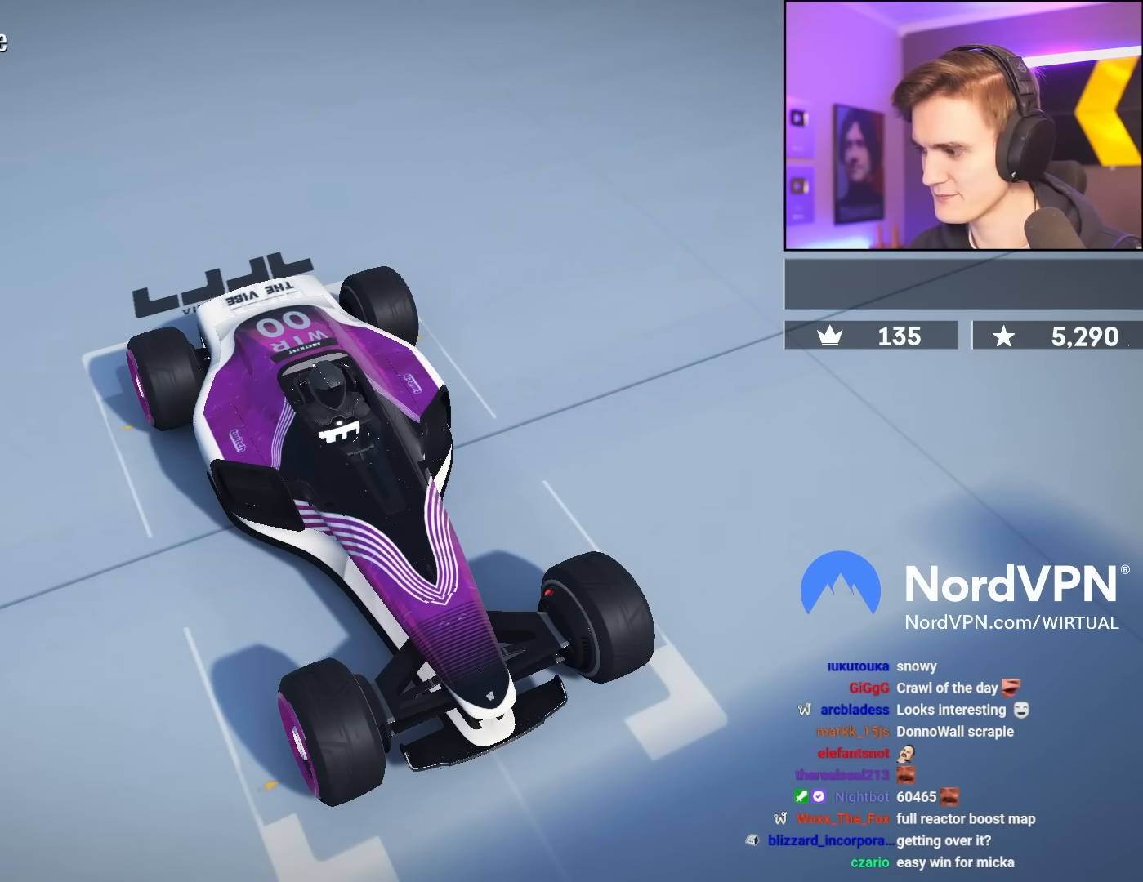
{"keys": ["up"], "events": []}
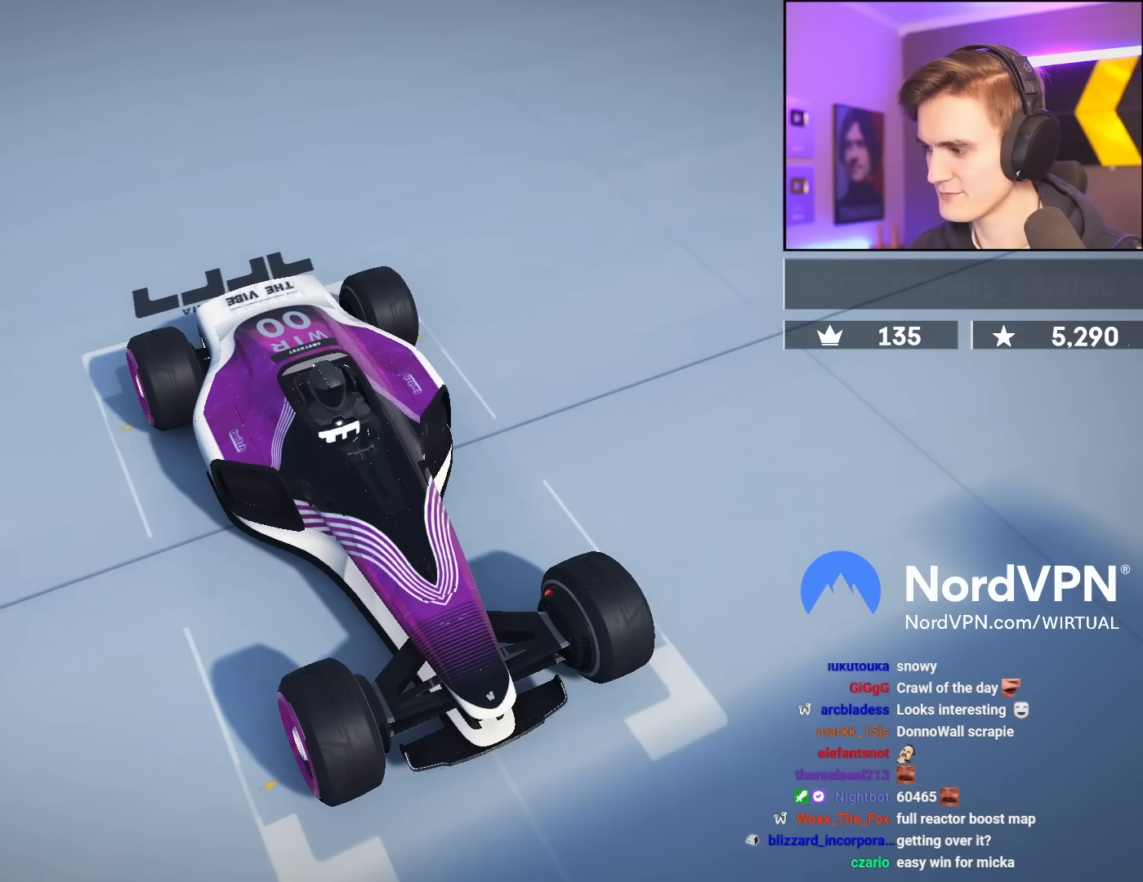
{"keys": ["up"], "events": []}
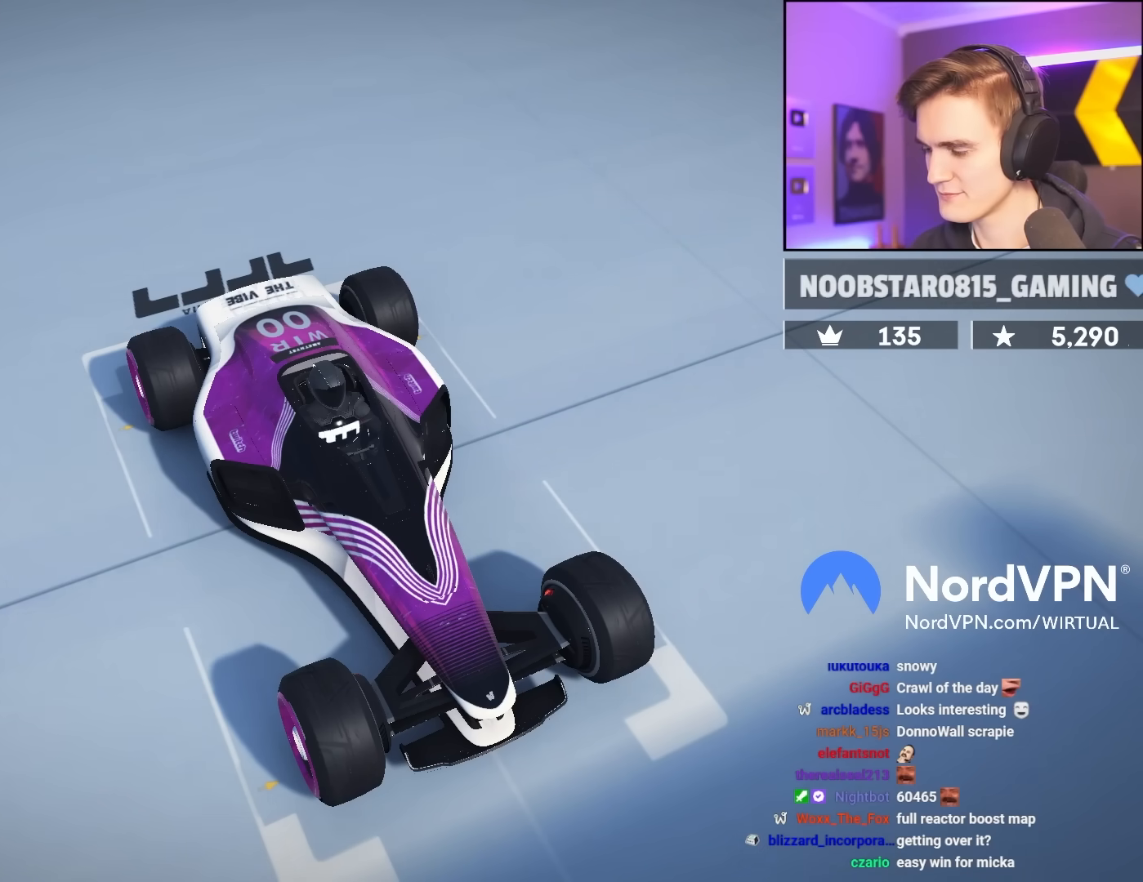
{"keys": ["up"], "events": []}
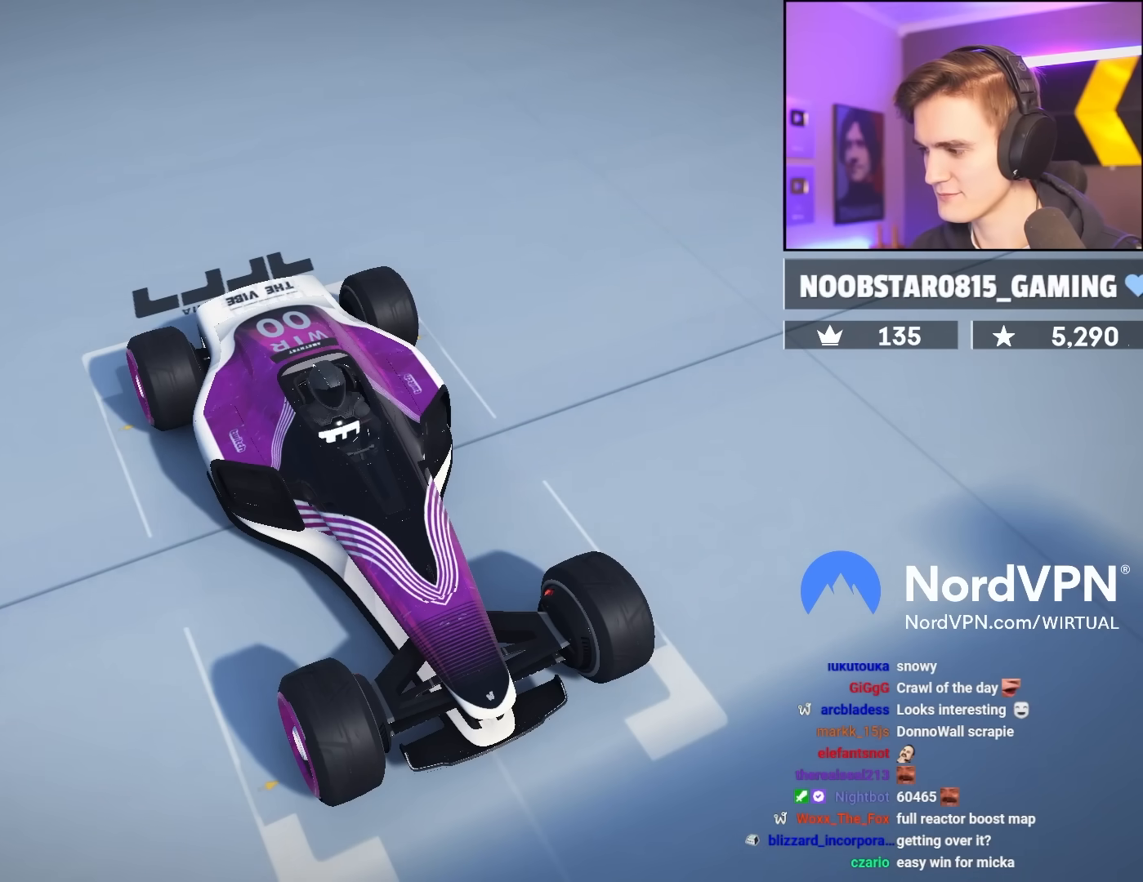
{"keys": ["up"], "events": []}
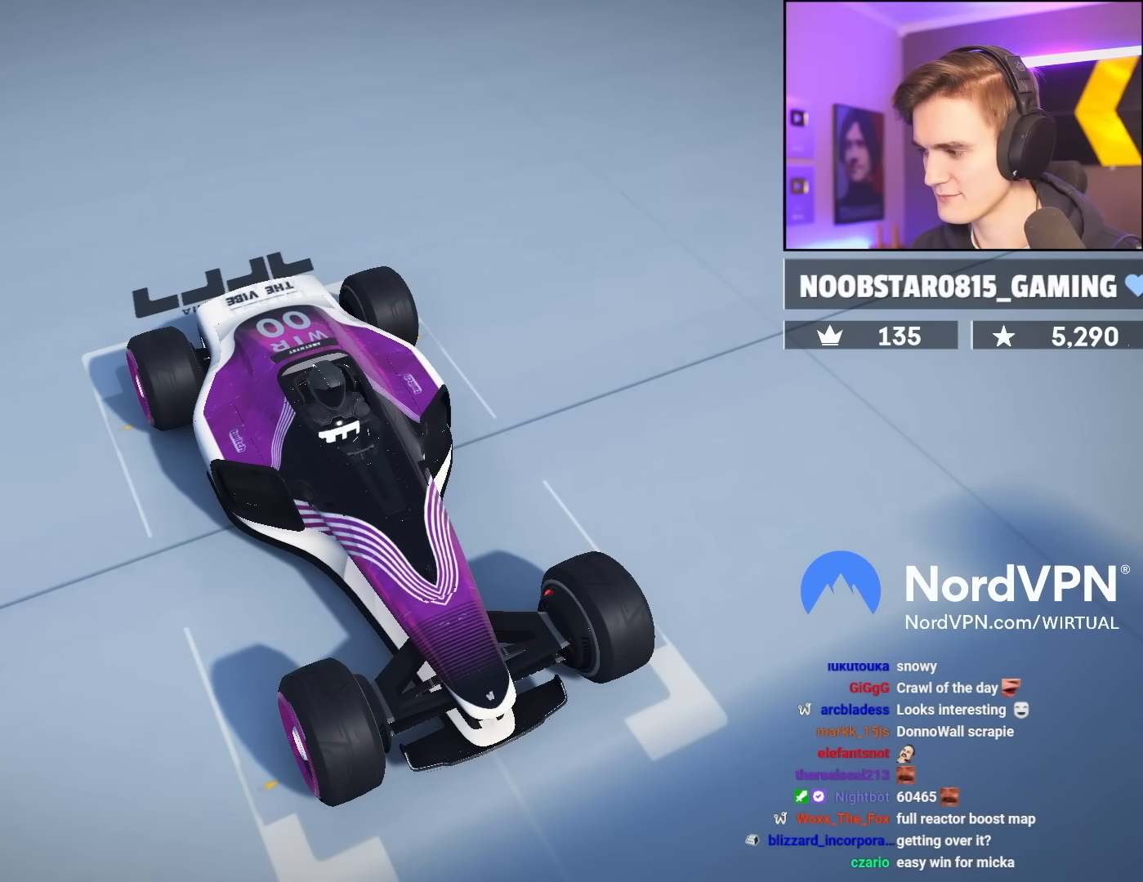
{"keys": ["up"], "events": []}
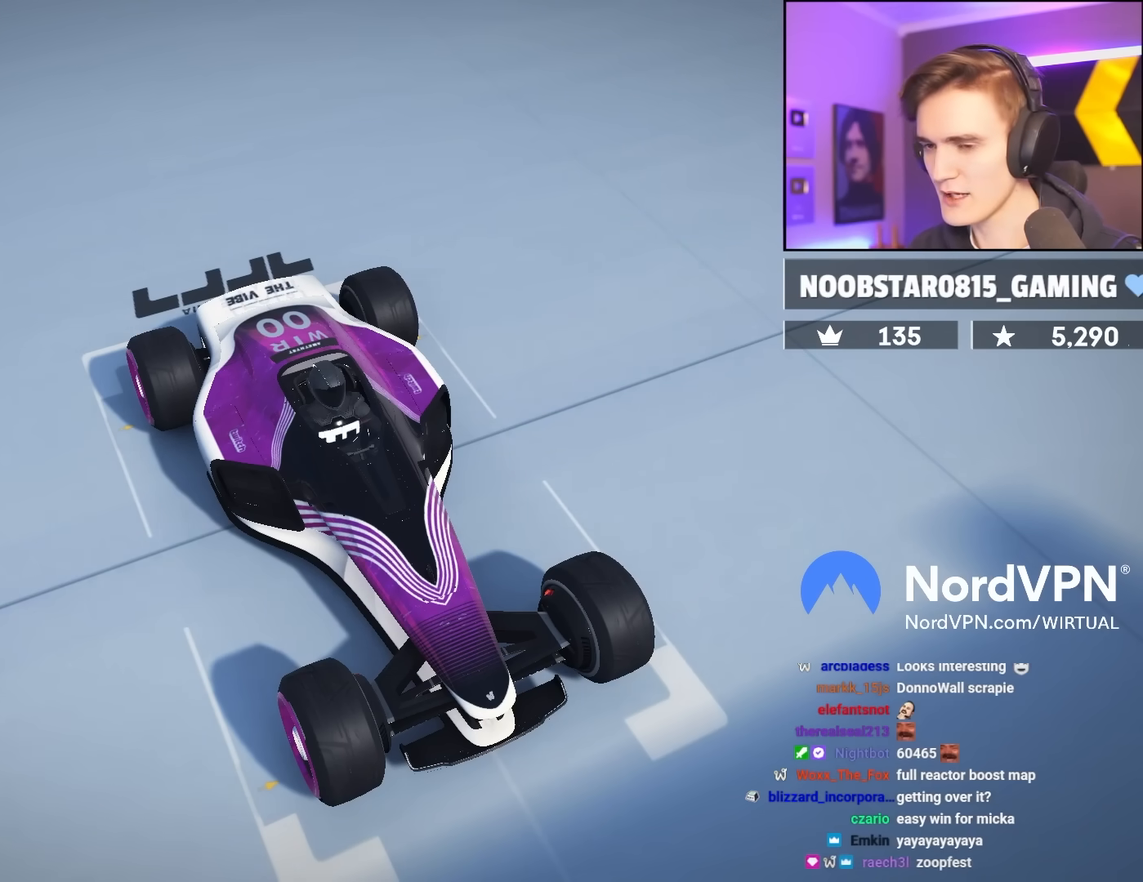
{"keys": ["up"], "events": []}
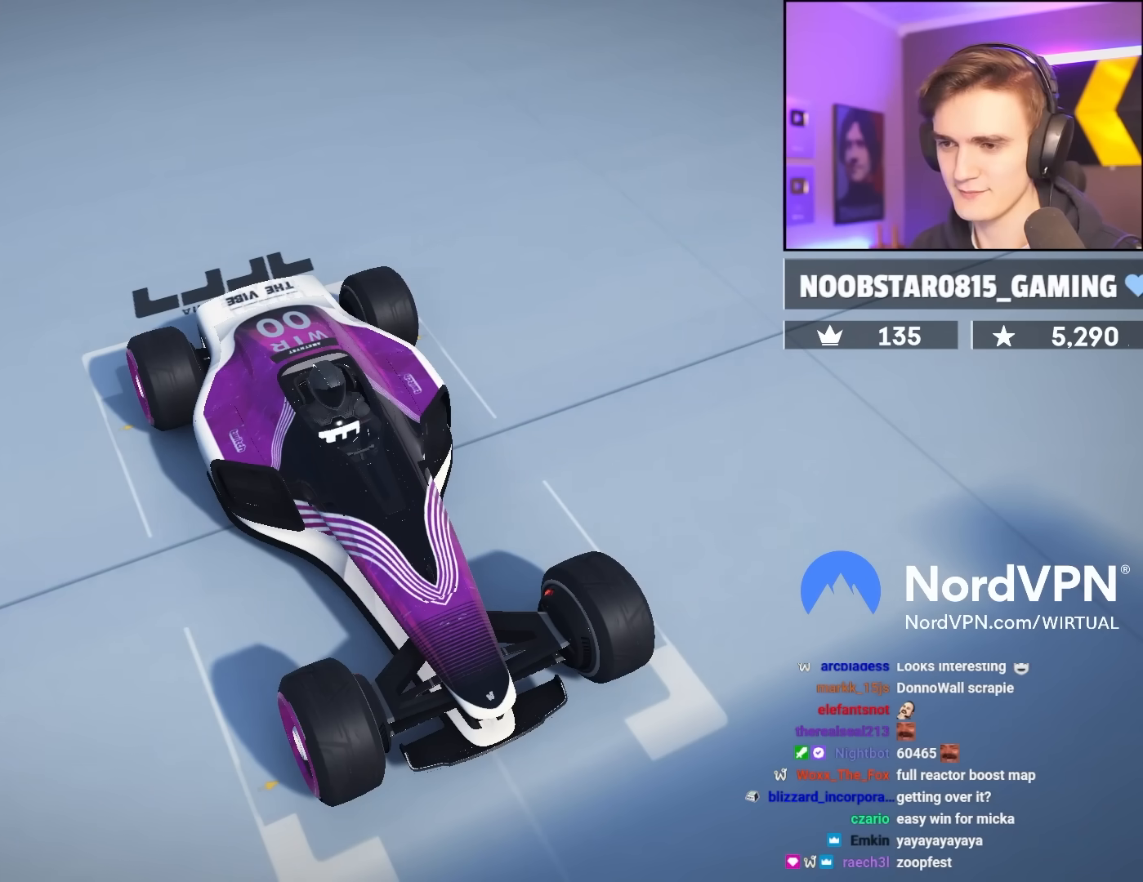
{"keys": [], "events": [[50, "up", "up"]]}
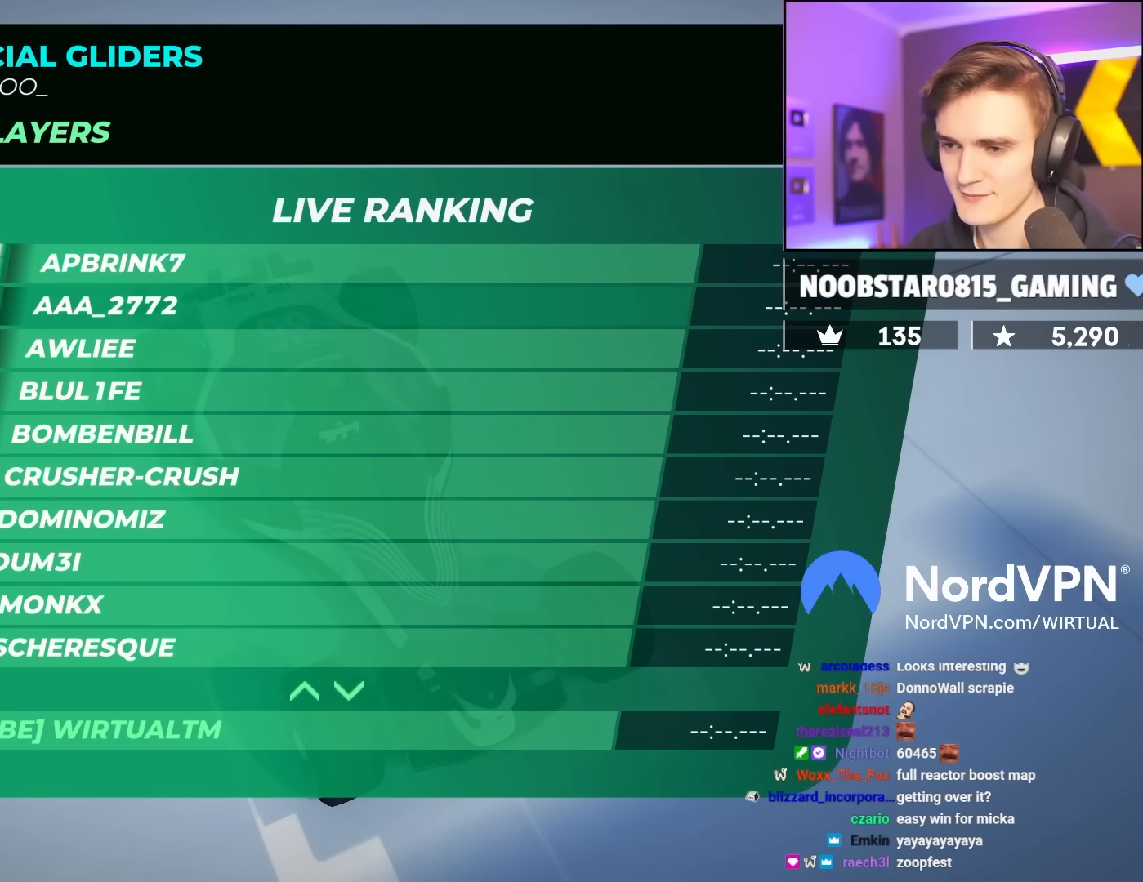
{"keys": [], "events": []}
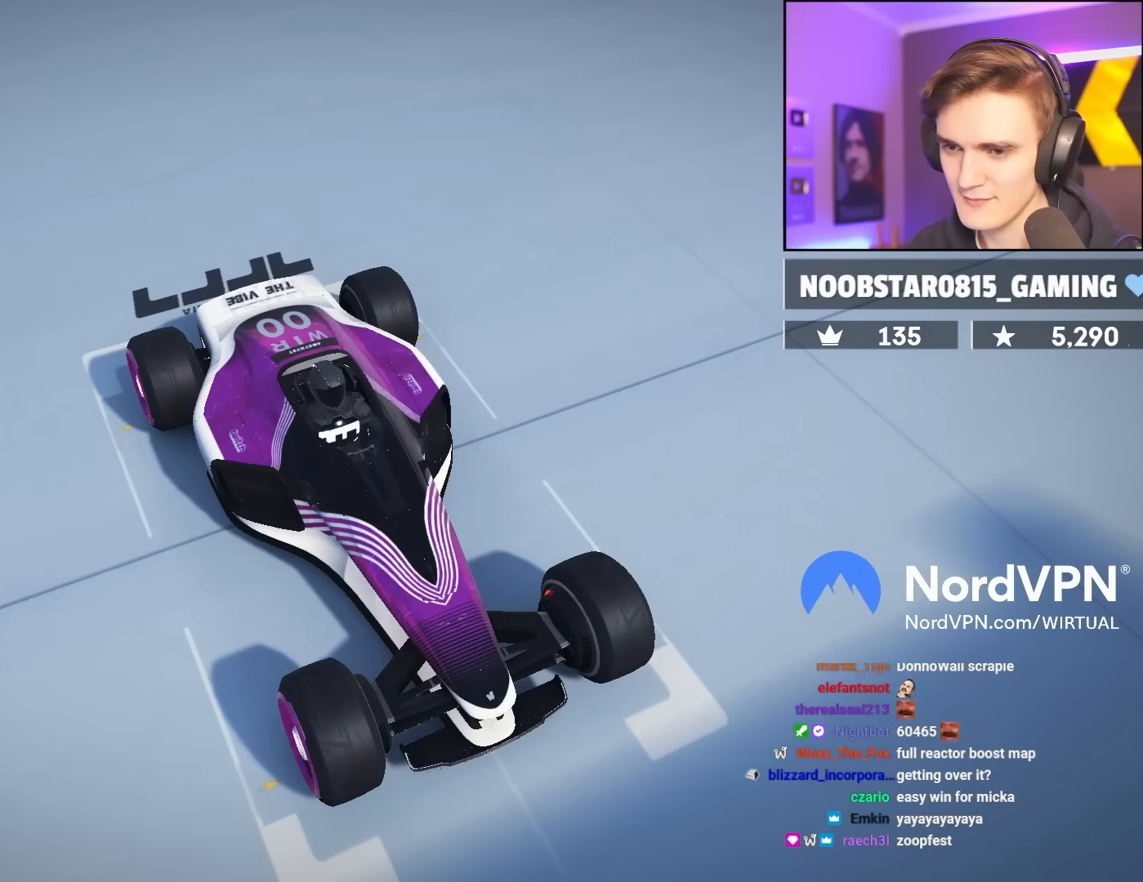
{"keys": [], "events": []}
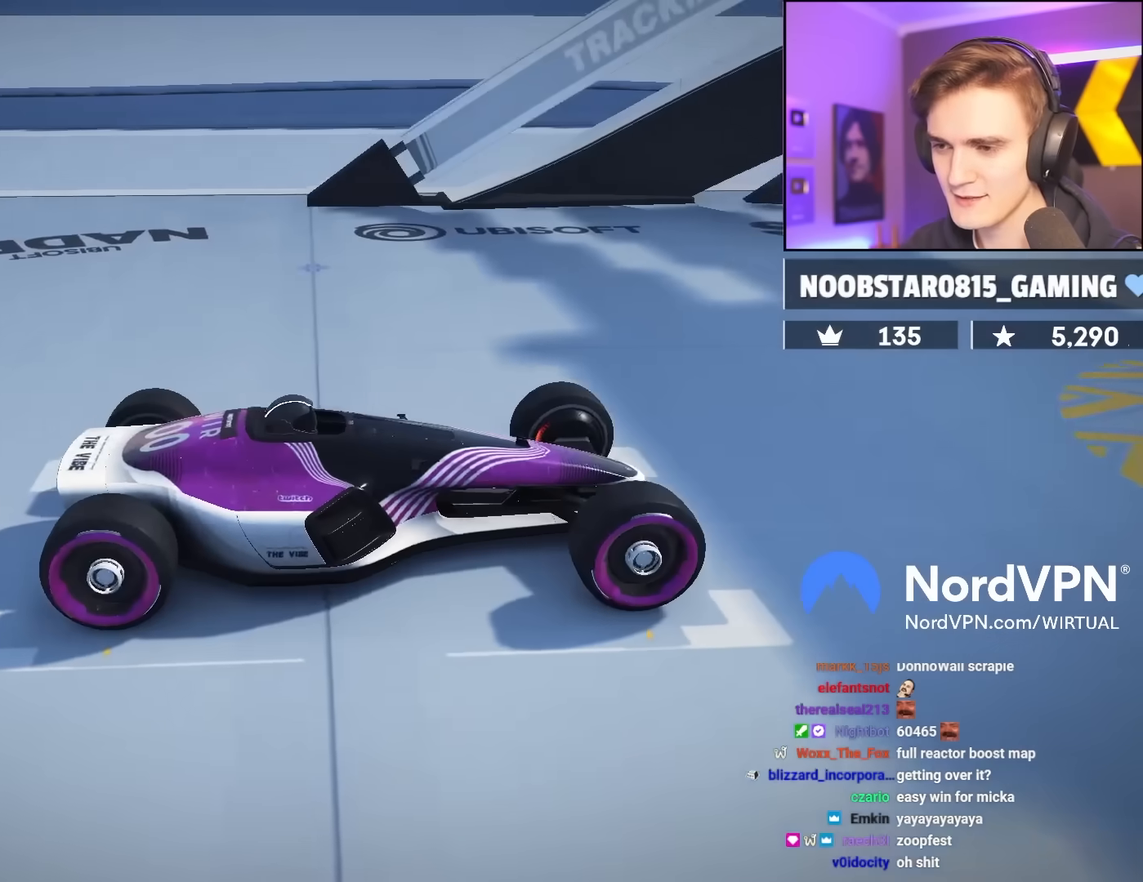
{"keys": [], "events": []}
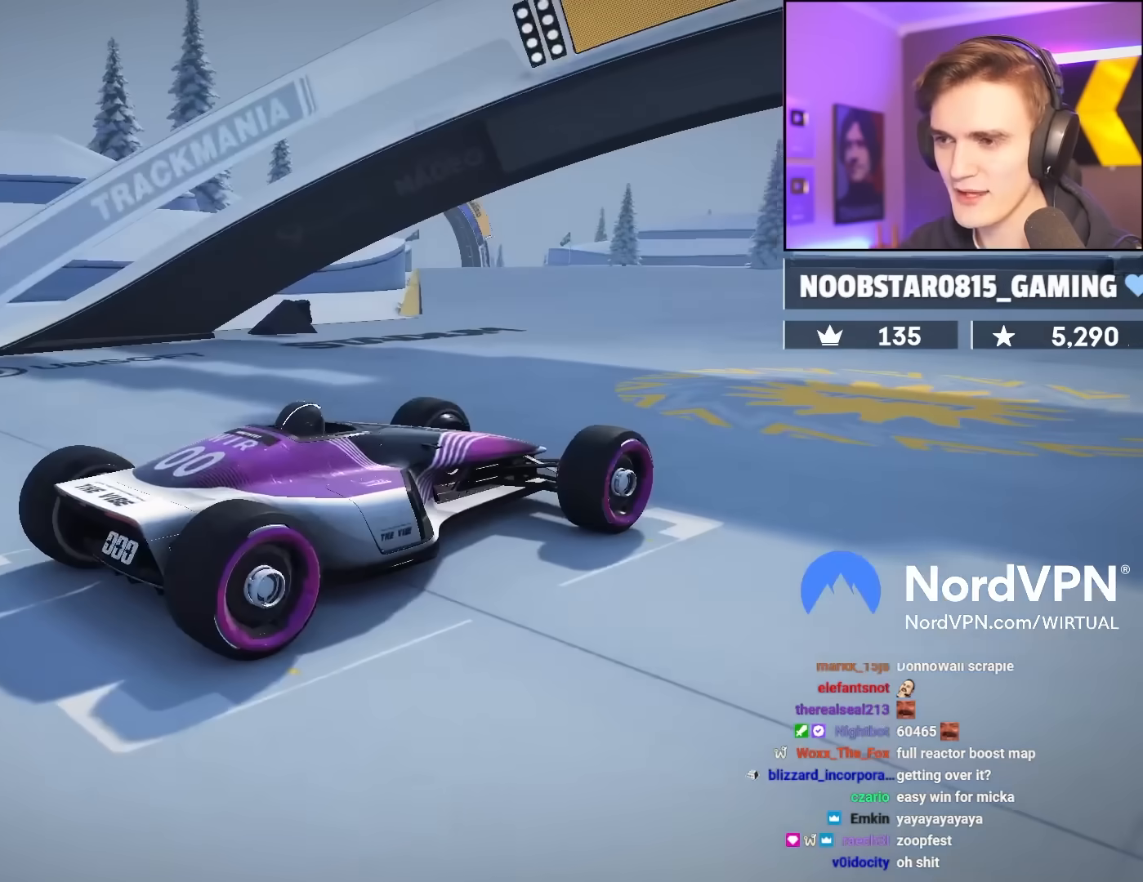
{"keys": [], "events": []}
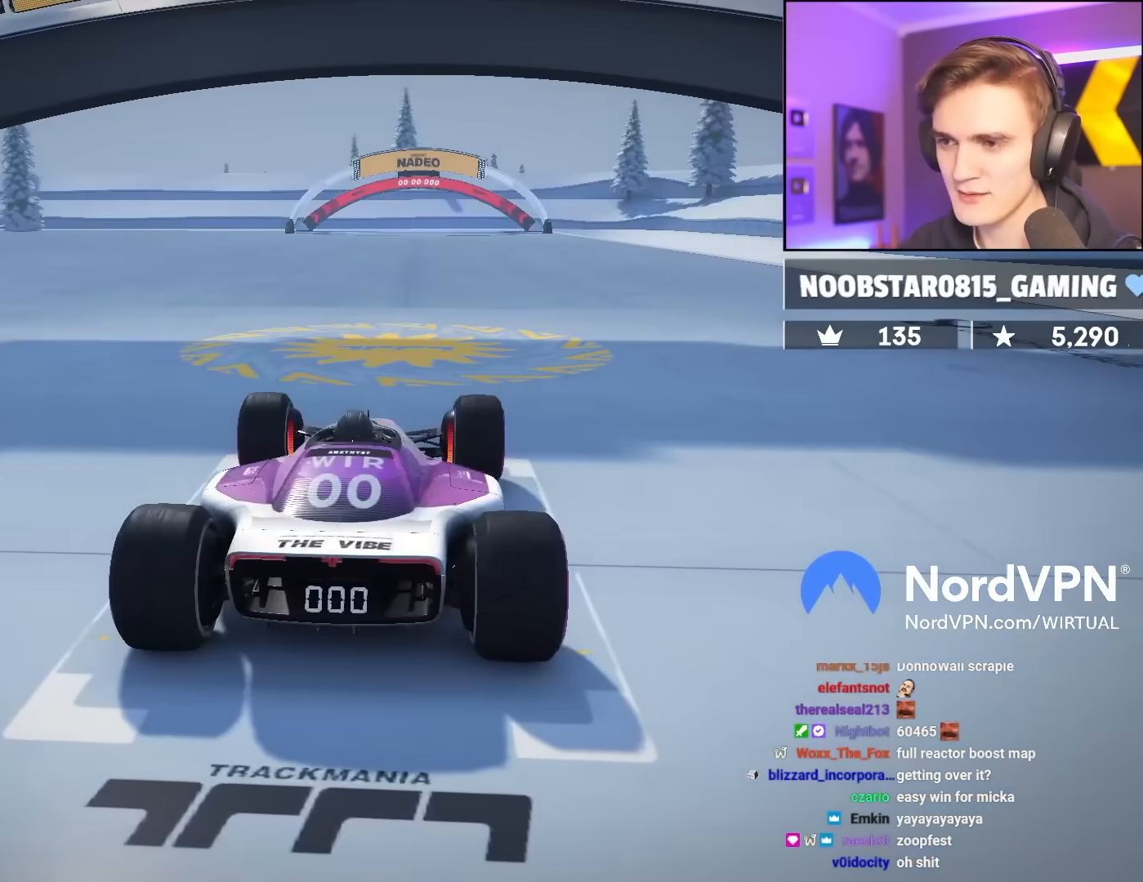
{"keys": [], "events": []}
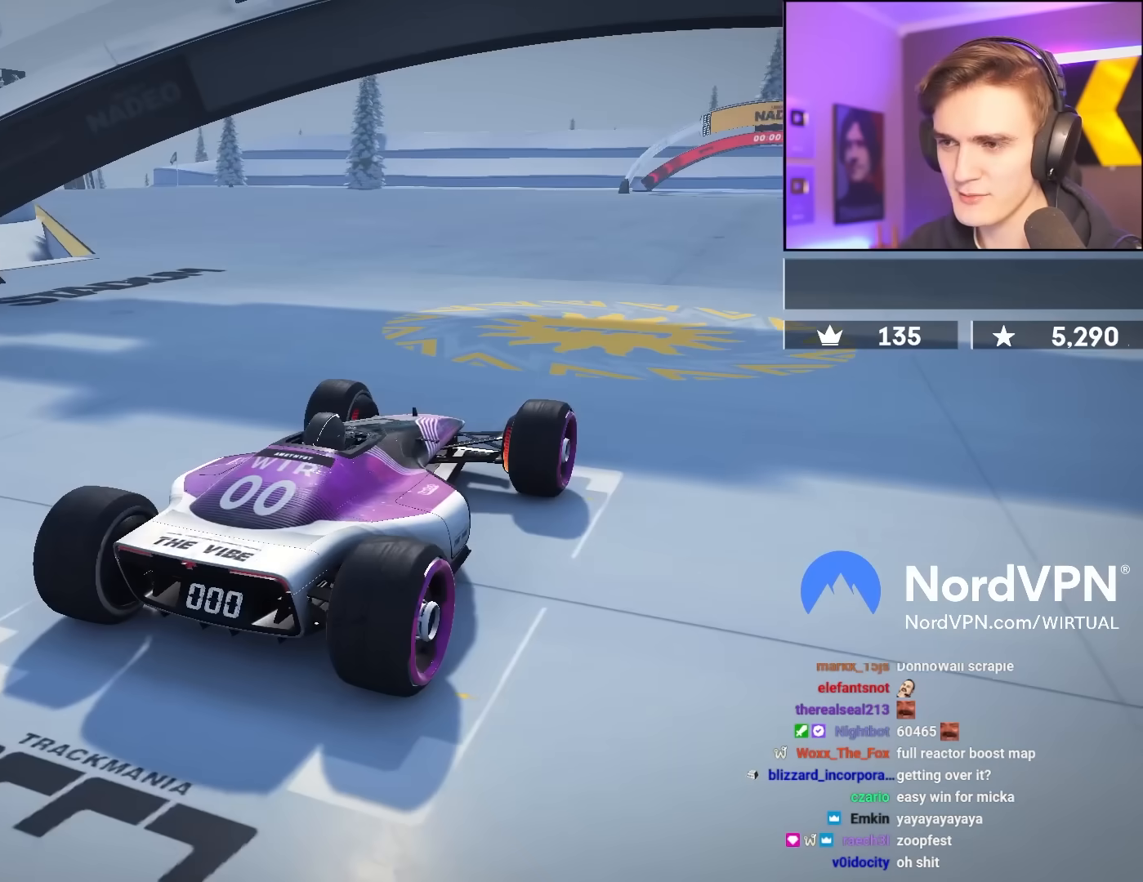
{"keys": [], "events": []}
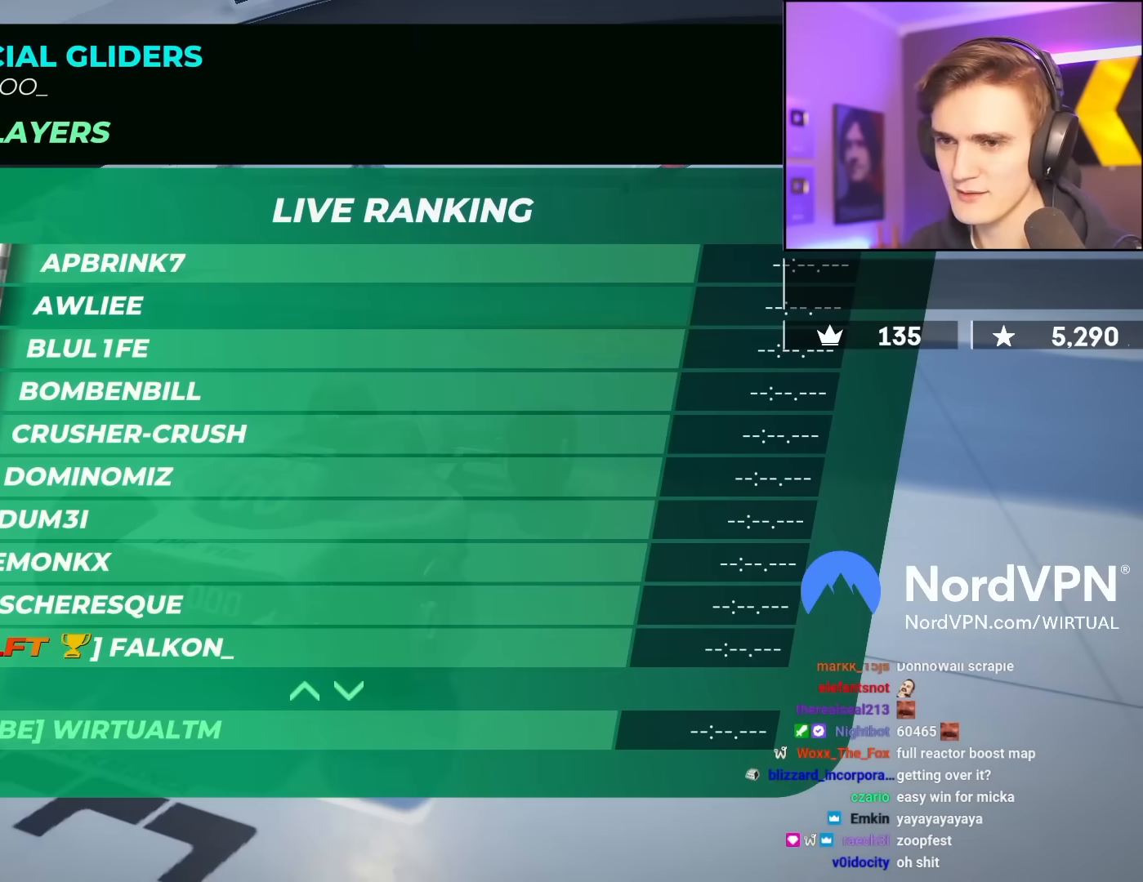
{"keys": ["up"], "events": [[67, "up", "down"]]}
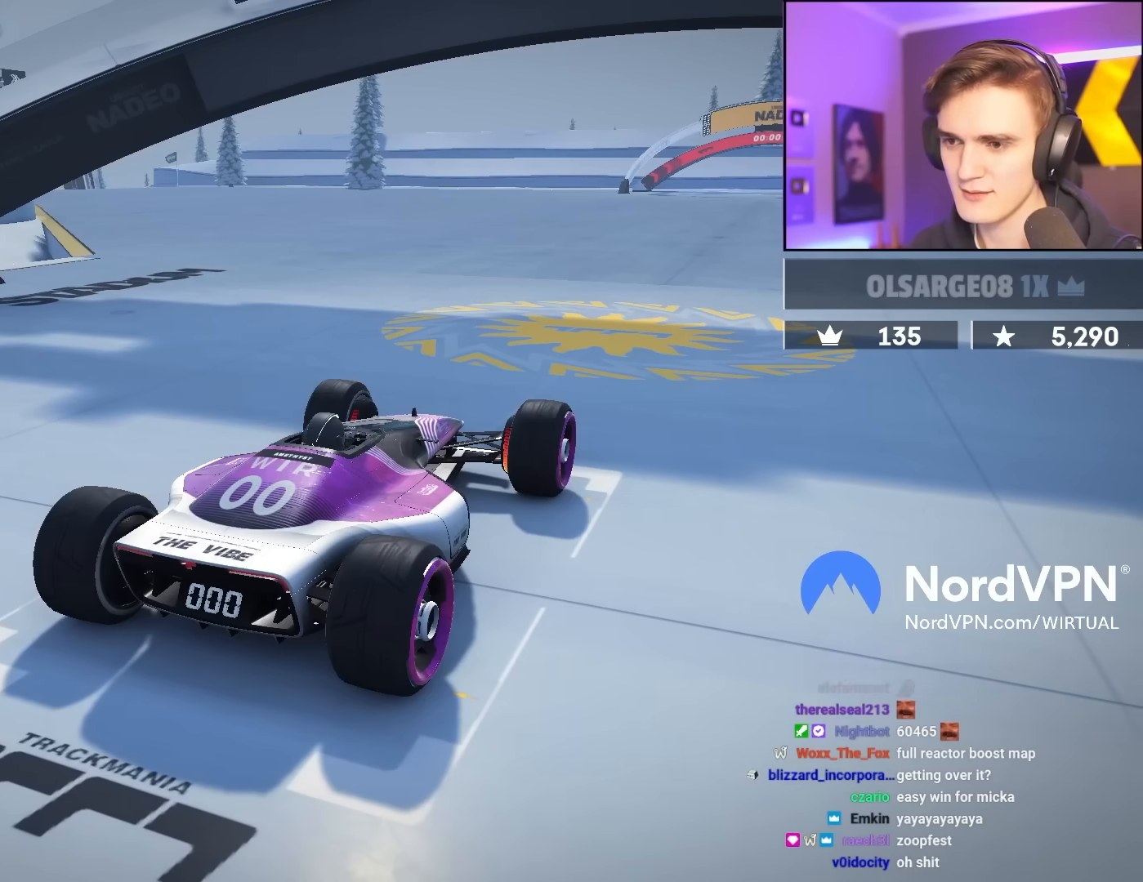
{"keys": ["up"], "events": []}
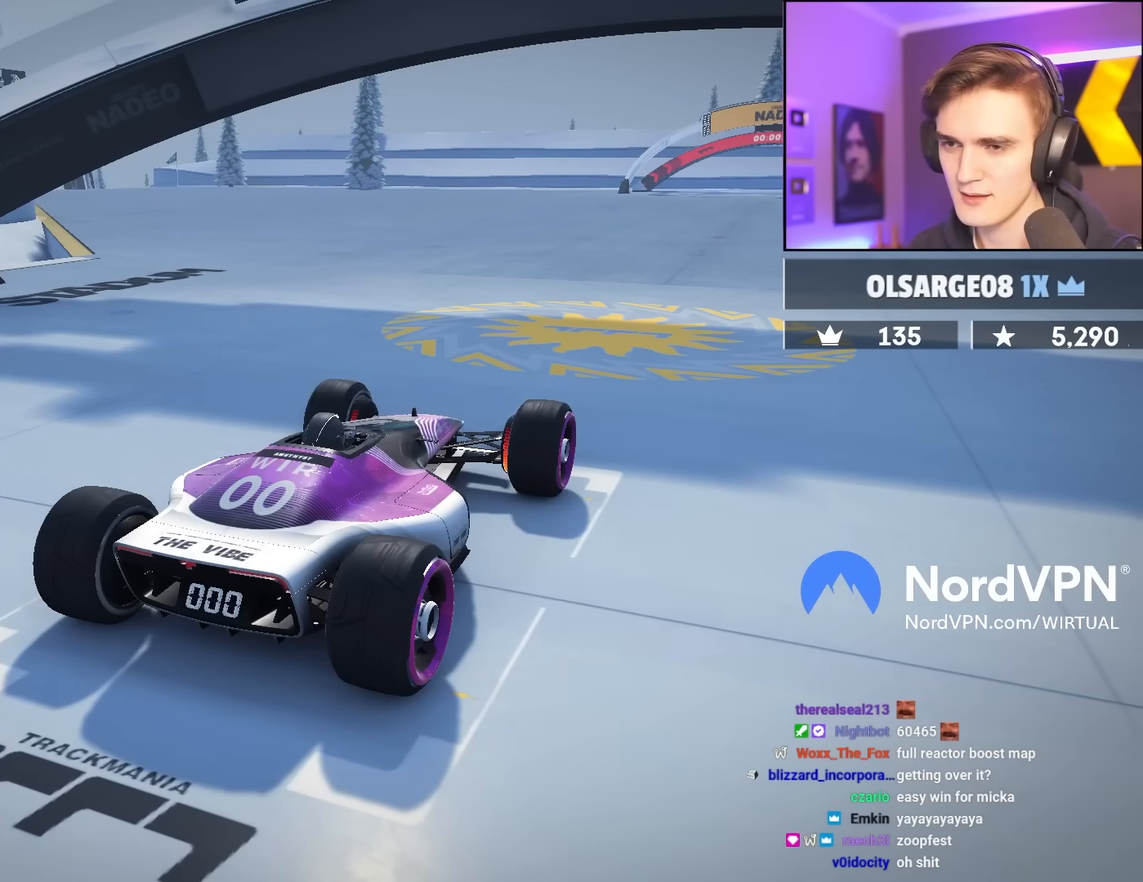
{"keys": ["up"], "events": []}
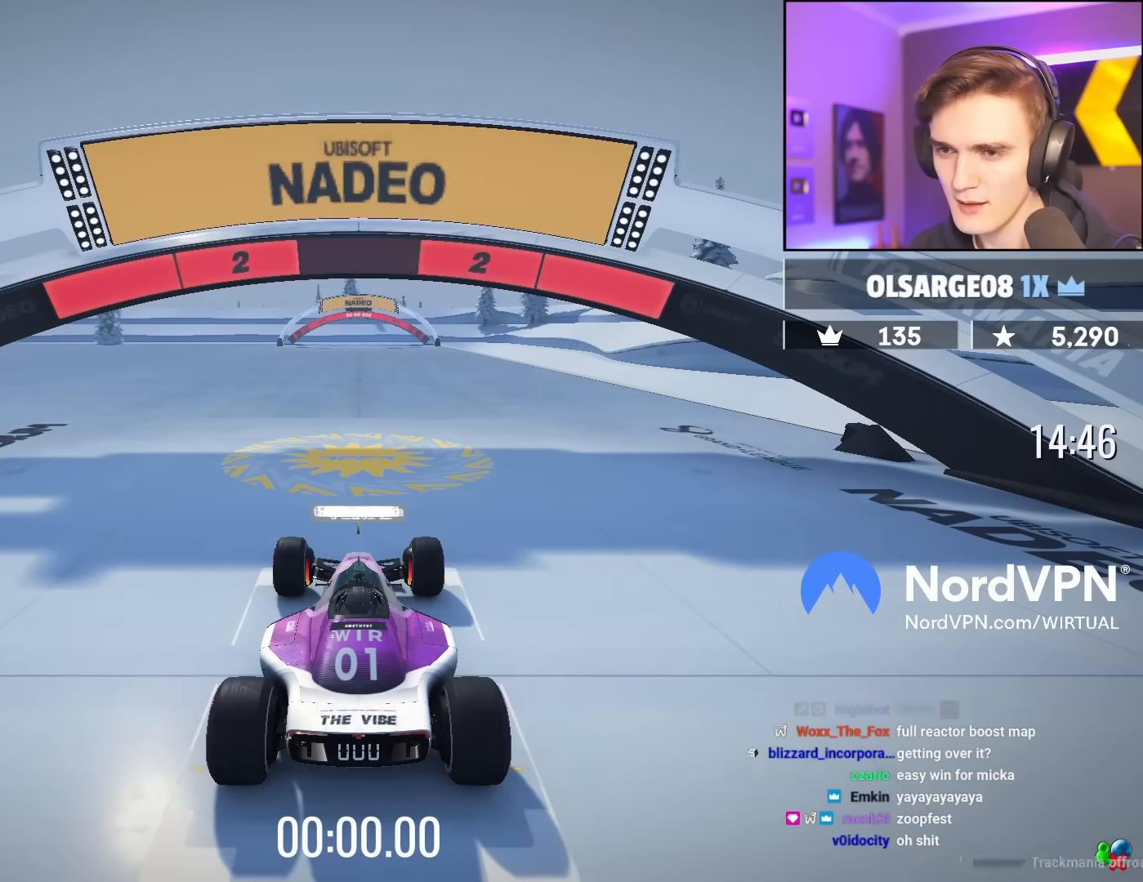
{"keys": ["left", "up"], "events": [[400, "left", "down"]]}
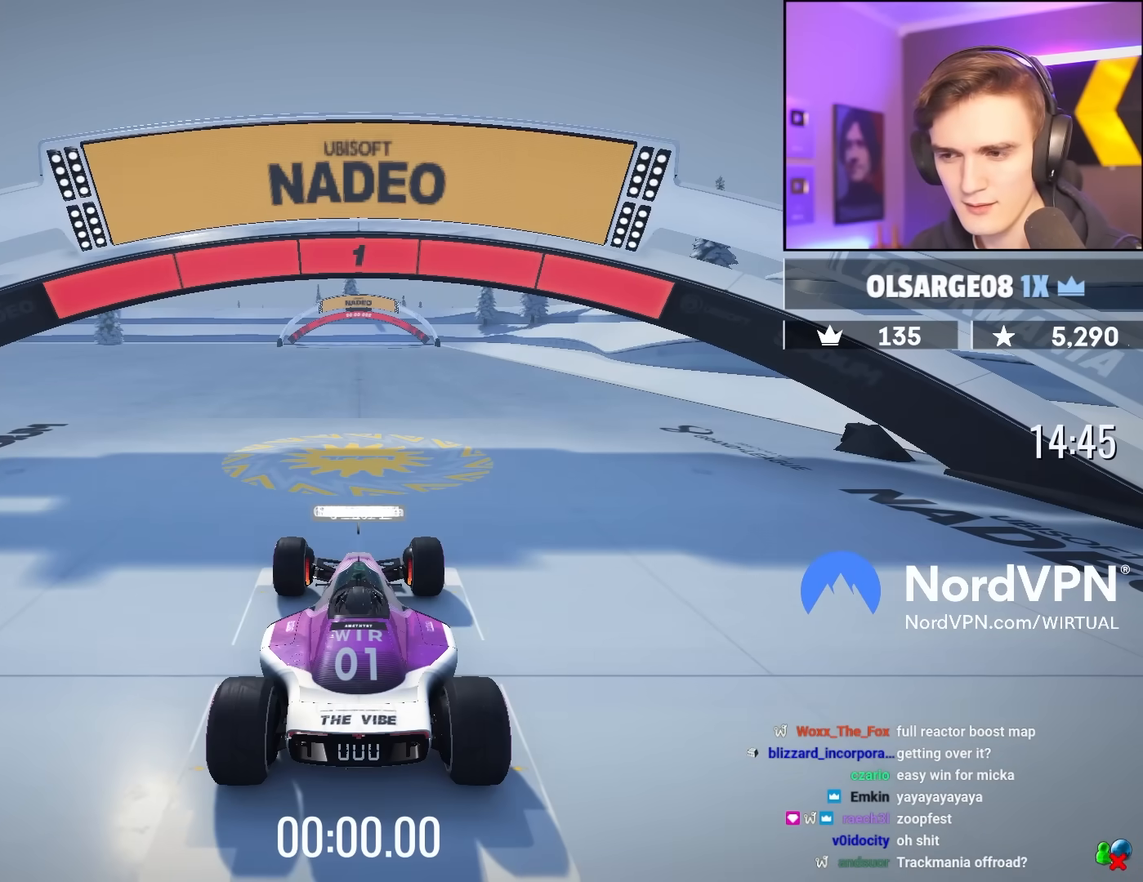
{"keys": ["left", "up"], "events": []}
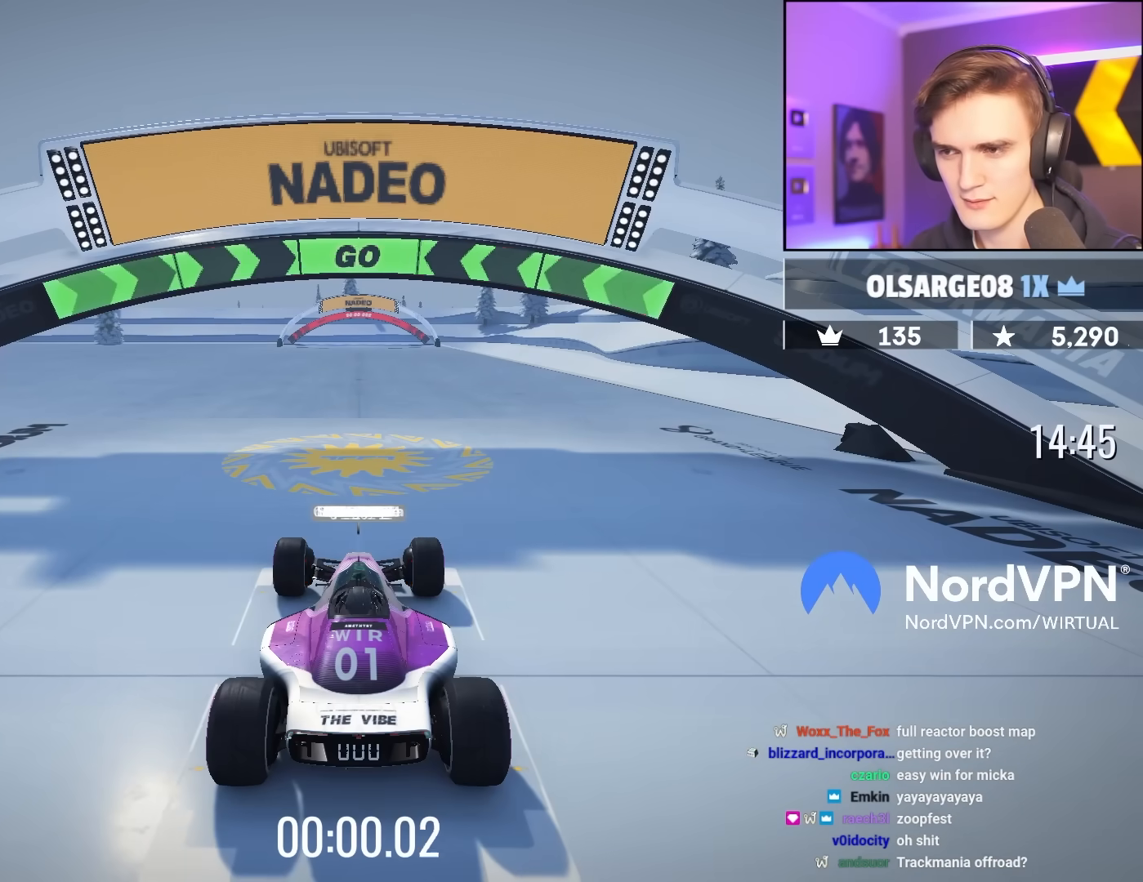
{"keys": ["up"], "events": [[483, "left", "up"]]}
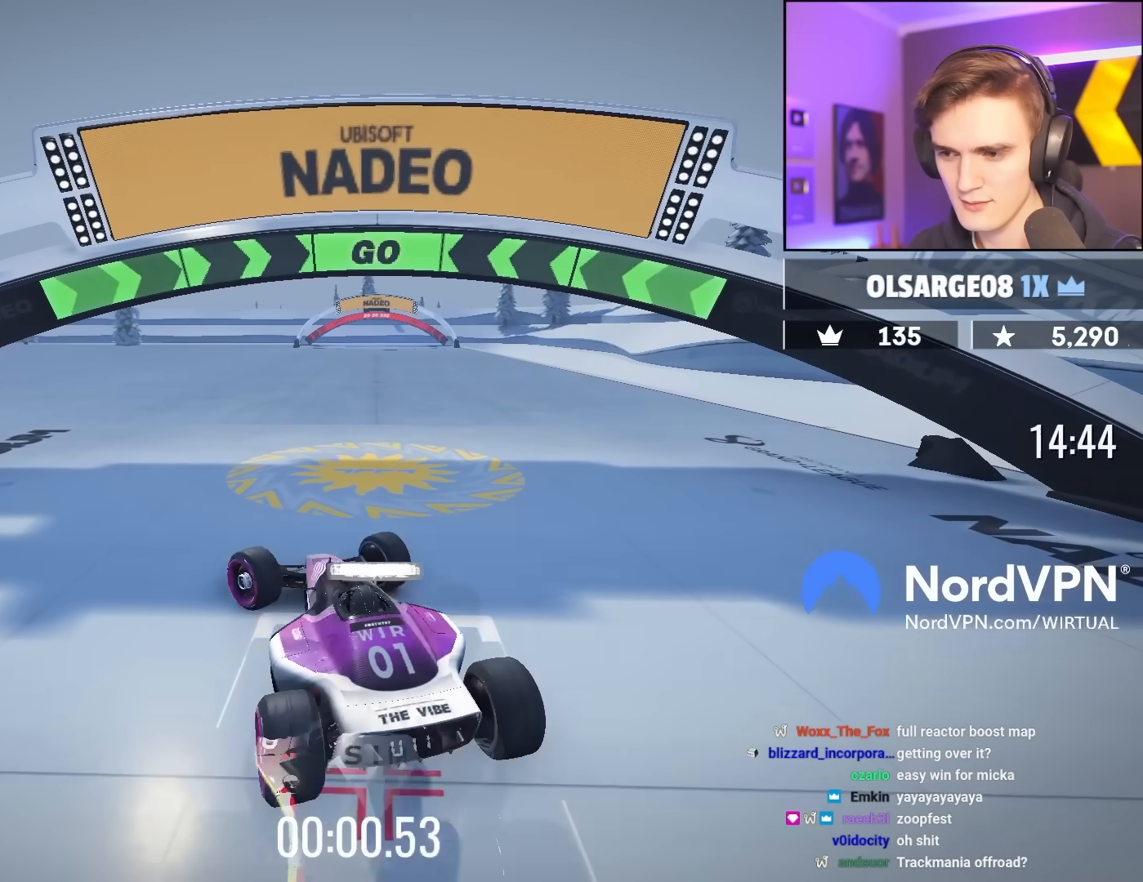
{"keys": ["right", "up"], "events": [[300, "right", "down"]]}
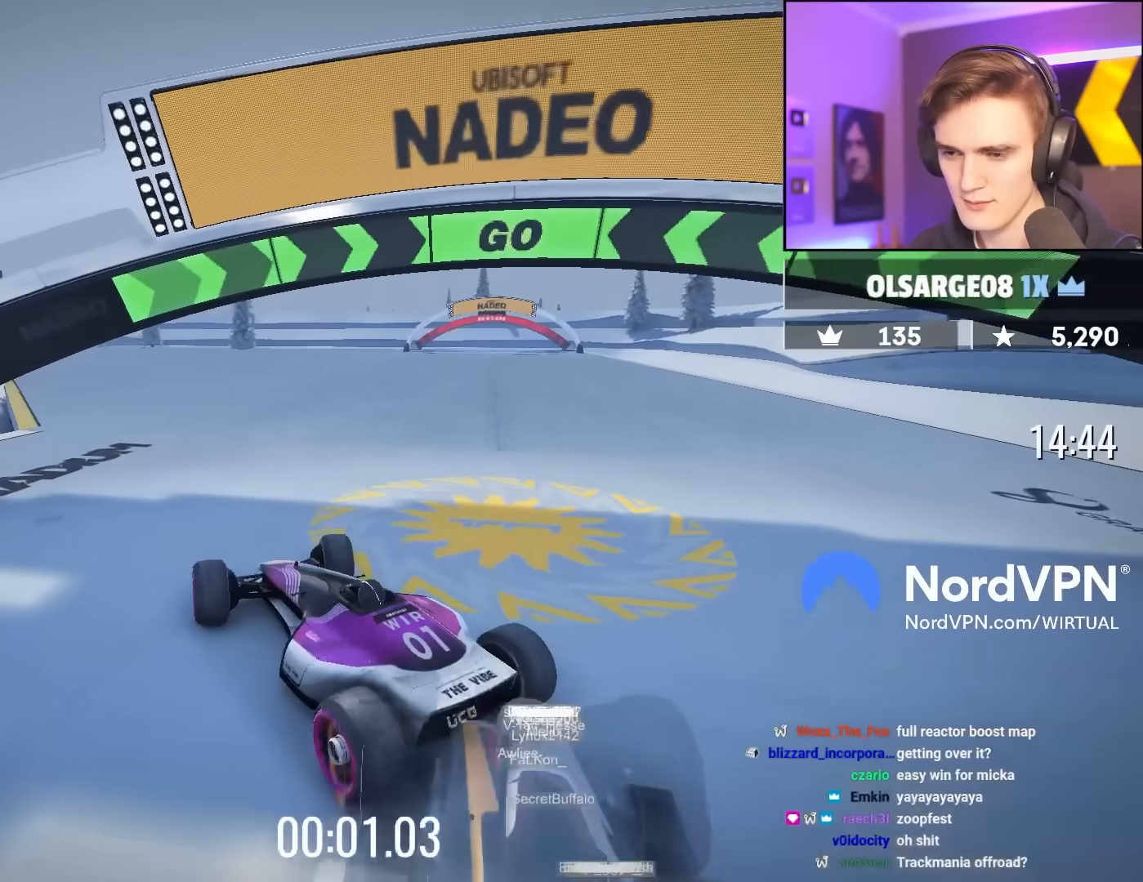
{"keys": ["left", "up"], "events": [[133, "right", "up"], [500, "left", "down"]]}